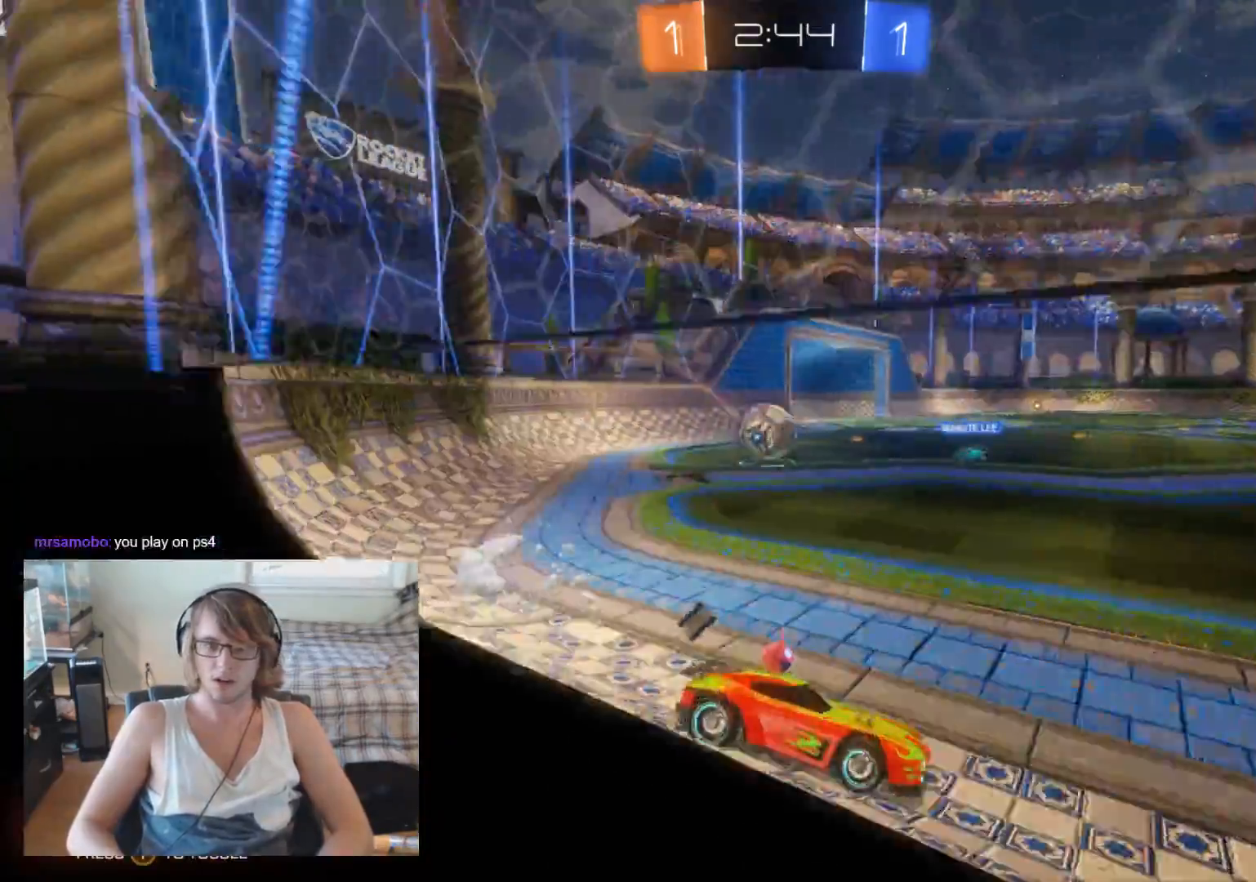
Gameplay with a controller (Xbox layout); each line is a JSON object with the inputs held at the frame after it. "events" lists button and stick changes between this image and that frame as [ms after this image, input, new state], when the widget could be followed in between.
{"buttons": ["R2"], "left_stick": "center", "right_stick": "center", "events": [[33, "L2", "down"], [300, "L2", "up"], [333, "R2", "down"], [500, "left_stick", "center"]]}
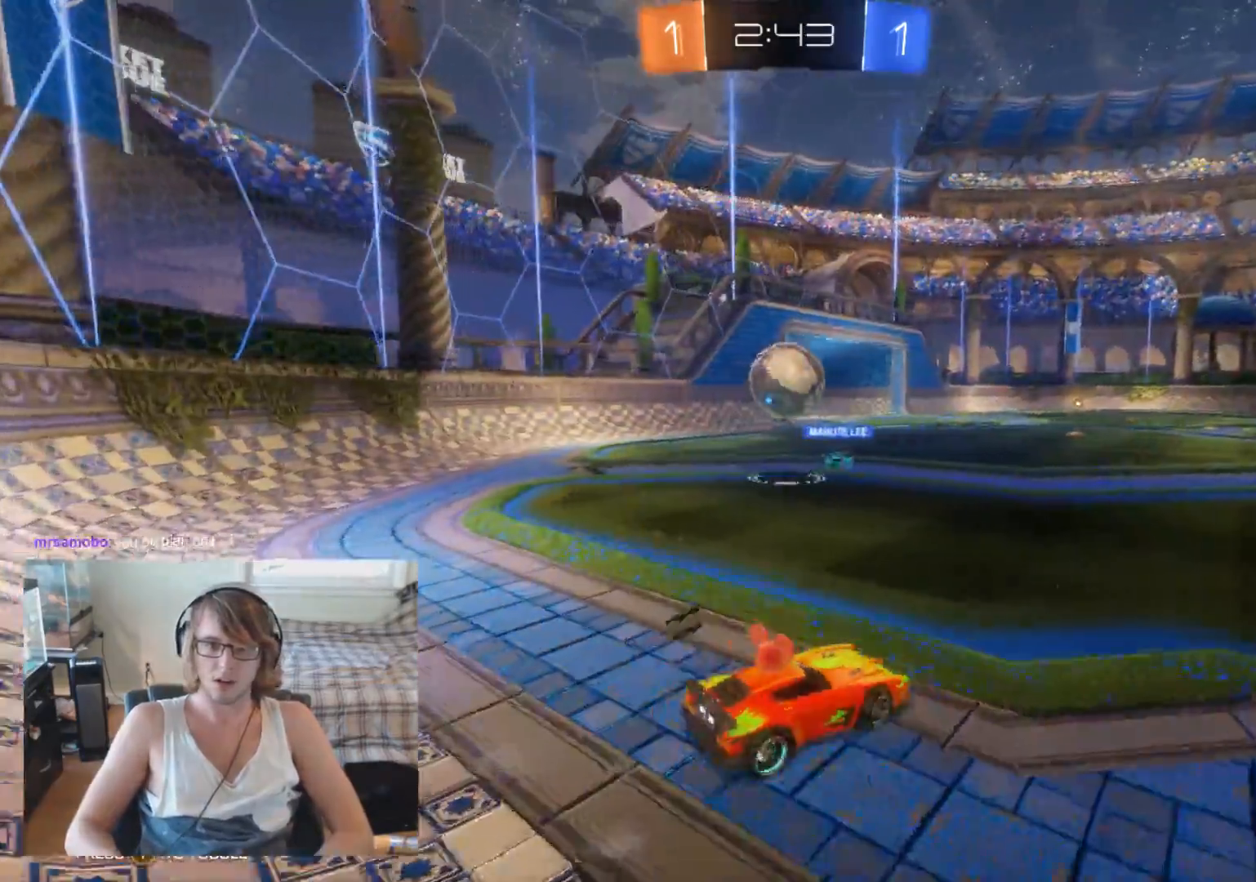
{"buttons": ["R2"], "left_stick": "up-left", "right_stick": "center", "events": [[100, "B", "down"], [267, "B", "up"], [333, "A", "down"], [433, "A", "up"], [500, "left_stick", "up-left"]]}
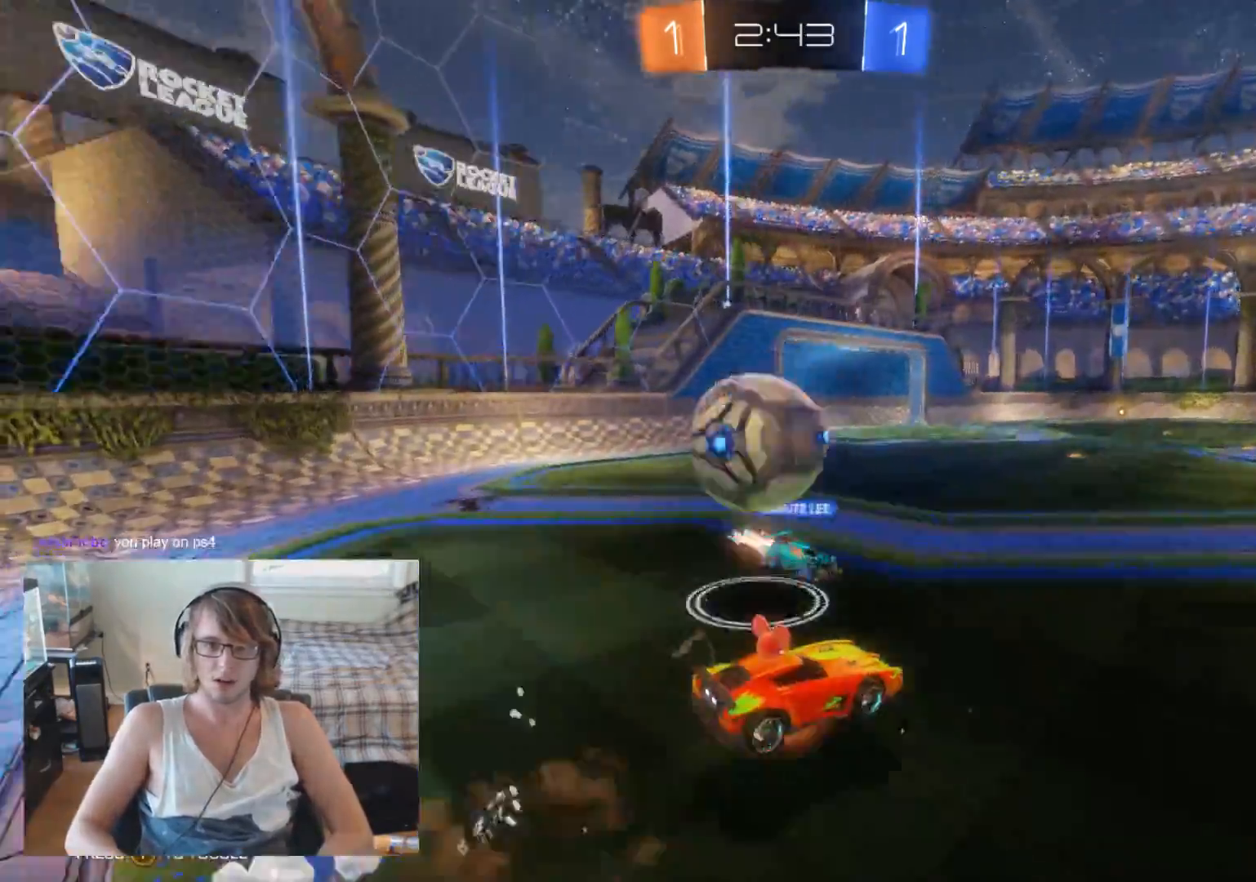
{"buttons": [], "left_stick": "center", "right_stick": "center", "events": [[33, "A", "down"], [167, "A", "up"], [200, "R2", "up"], [233, "left_stick", "center"]]}
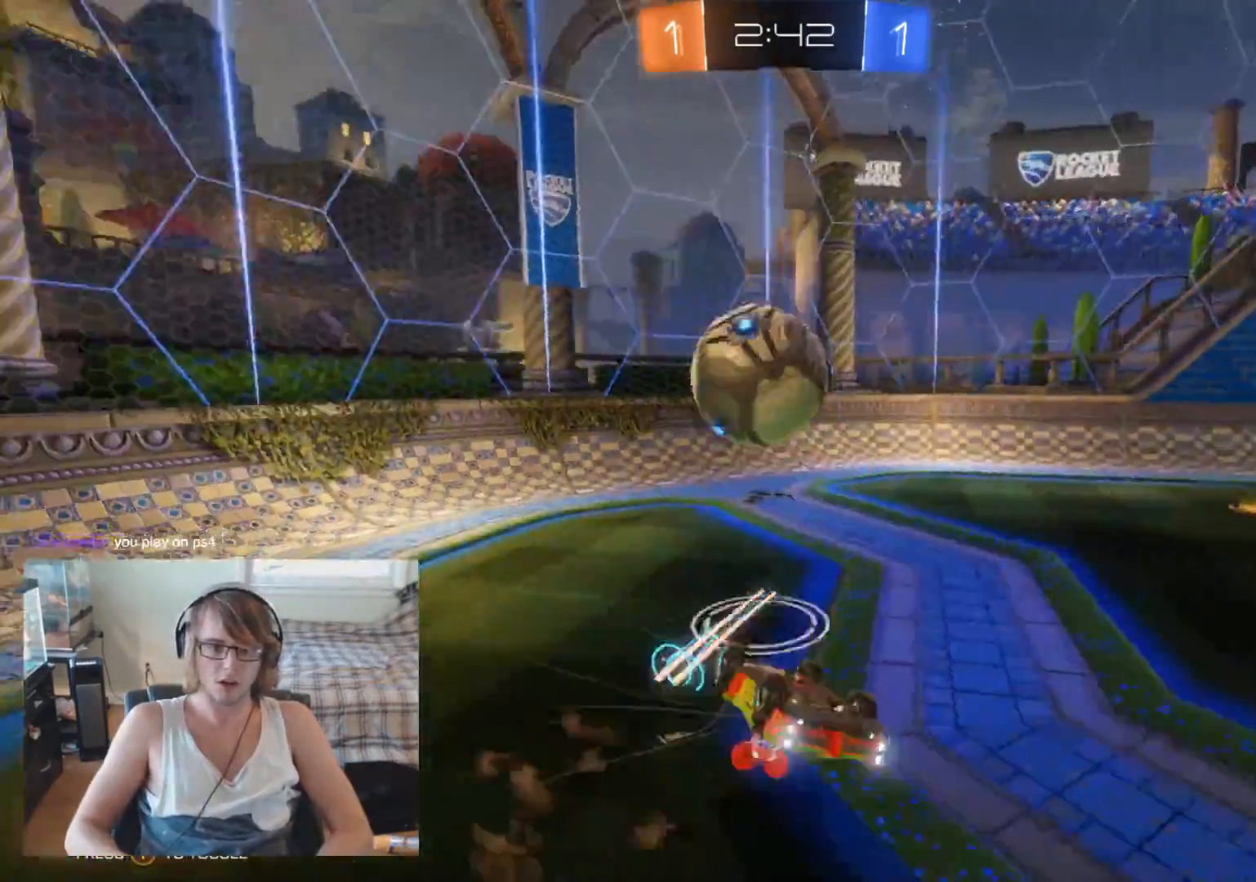
{"buttons": [], "left_stick": "left", "right_stick": "center", "events": [[133, "left_stick", "left"]]}
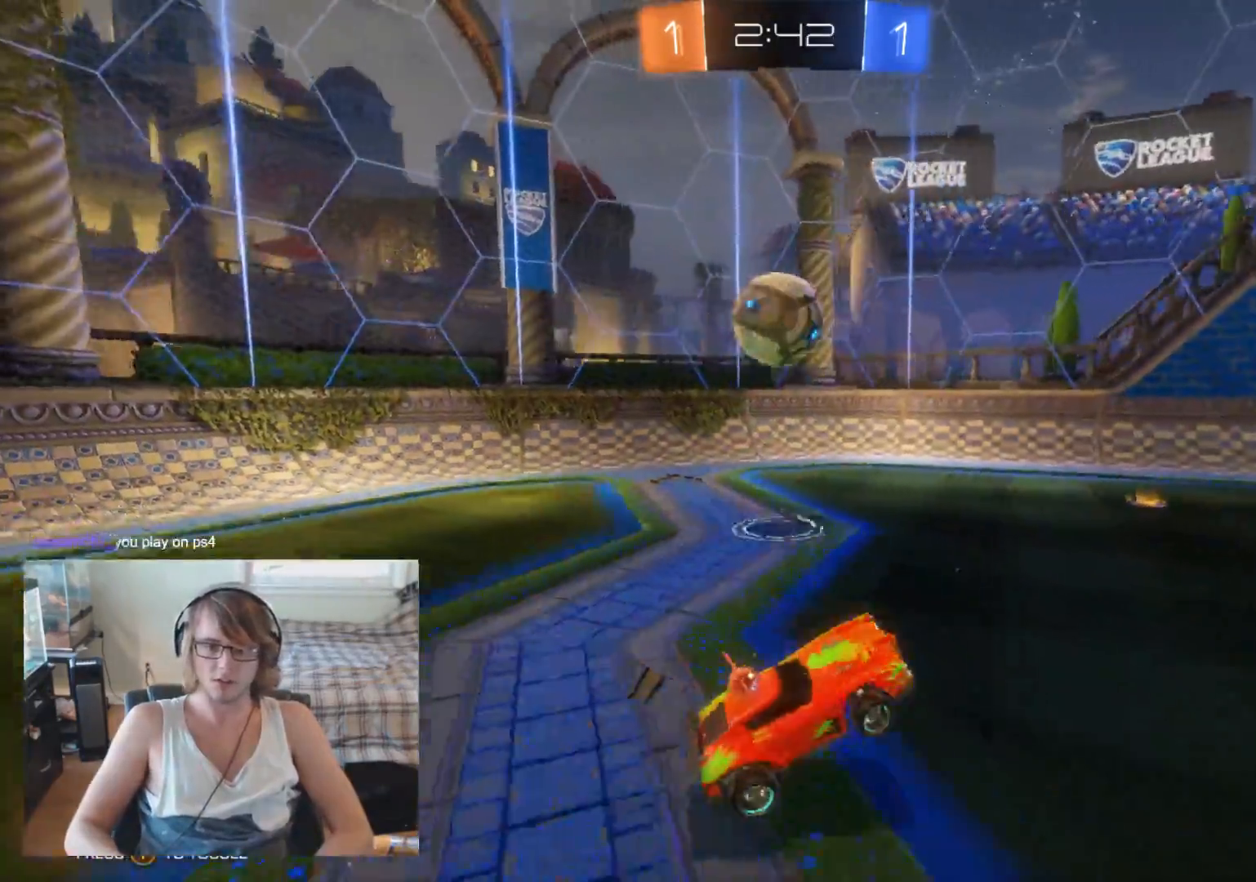
{"buttons": ["L2", "R3"], "left_stick": "center", "right_stick": "center", "events": [[33, "left_stick", "center"], [167, "left_stick", "left"], [333, "L2", "down"], [467, "R3", "down"], [500, "left_stick", "center"]]}
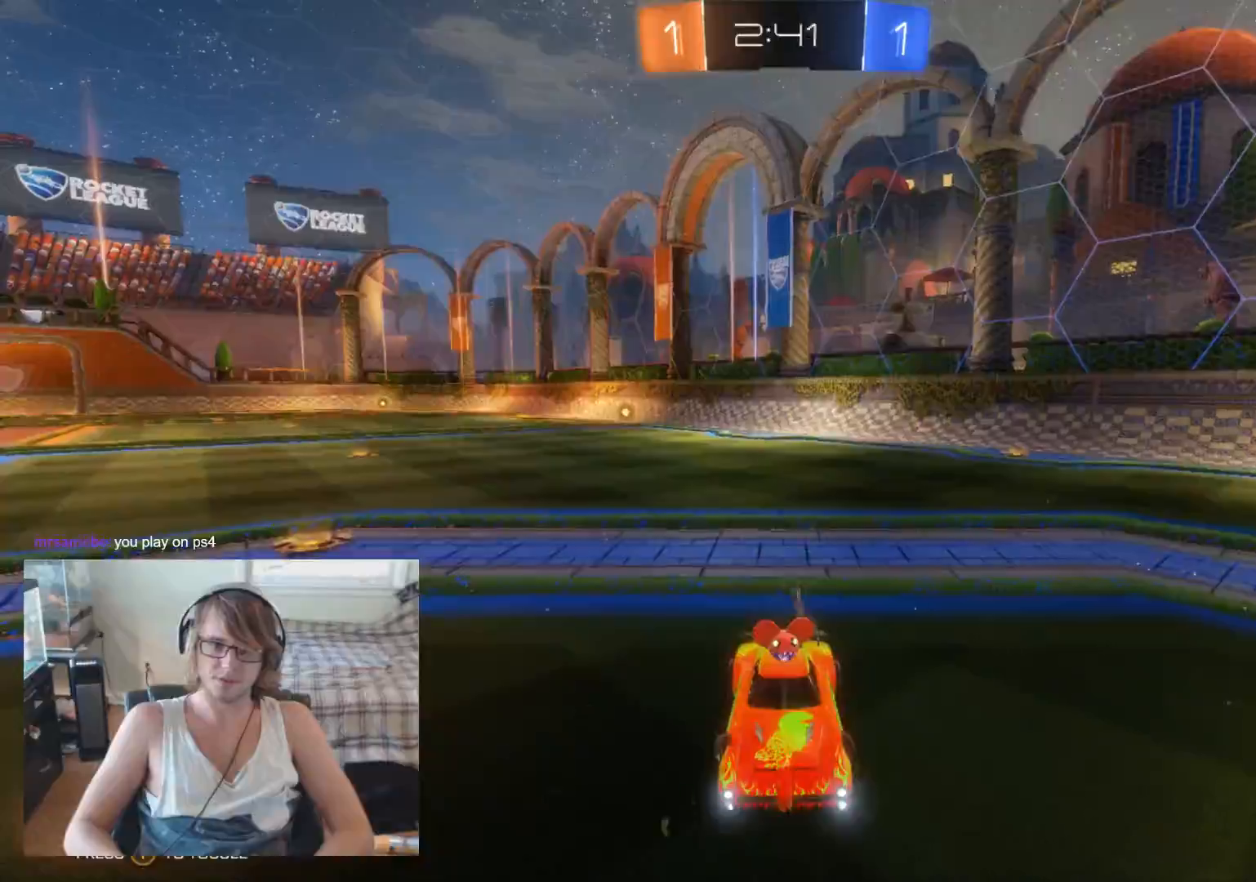
{"buttons": ["R2"], "left_stick": "center", "right_stick": "center", "events": [[267, "R3", "up"], [333, "L2", "up"], [333, "R2", "down"]]}
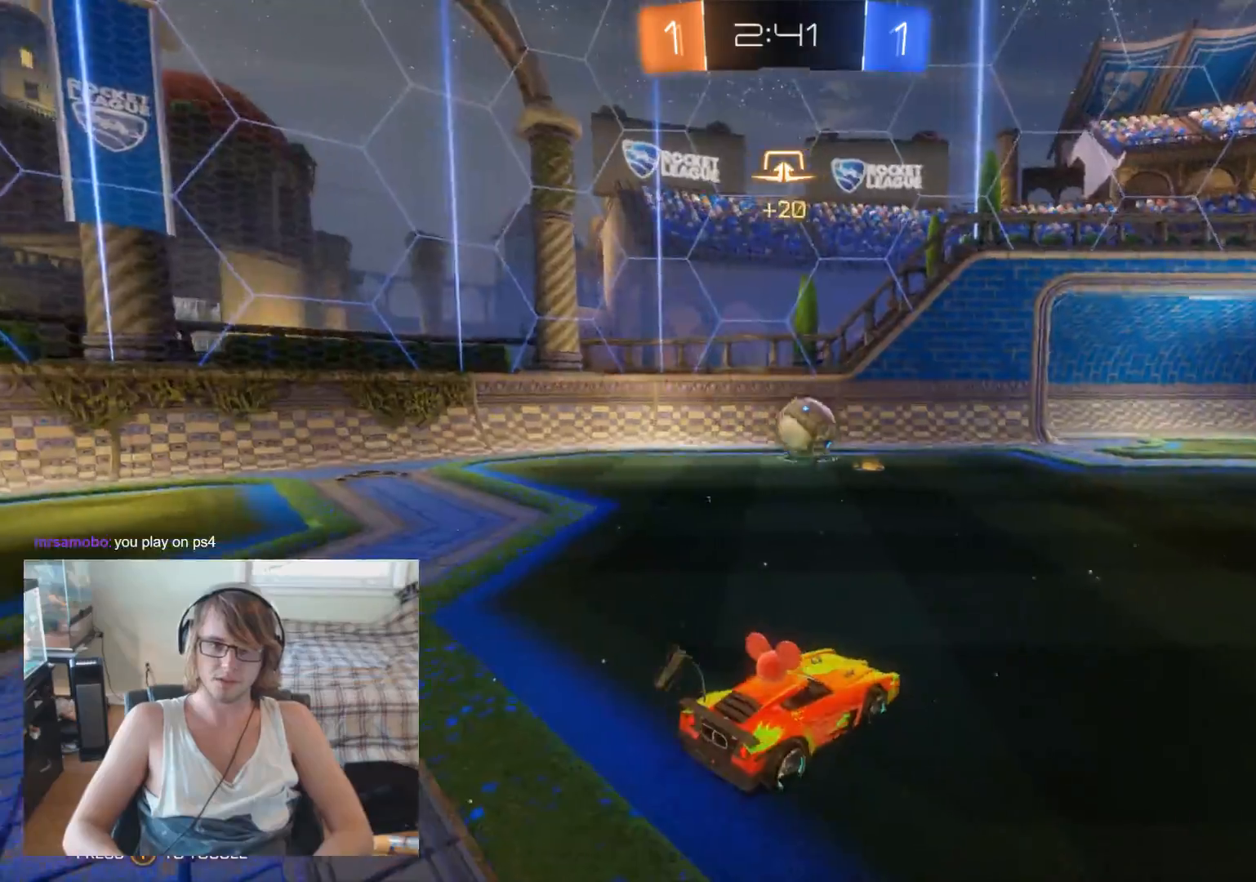
{"buttons": ["R2"], "left_stick": "left", "right_stick": "center", "events": [[167, "left_stick", "left"], [333, "left_stick", "center"], [500, "left_stick", "left"]]}
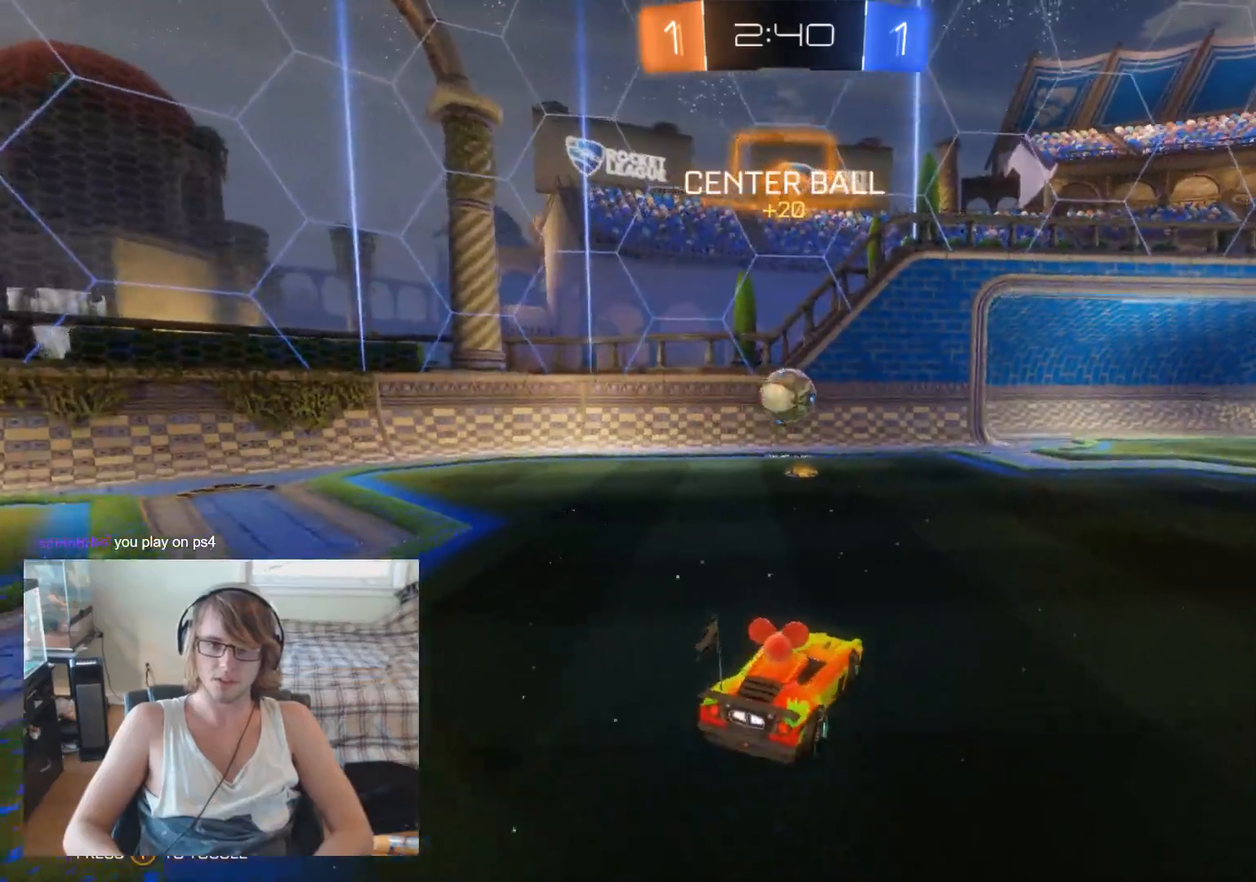
{"buttons": ["R2"], "left_stick": "center", "right_stick": "center", "events": [[133, "left_stick", "center"], [367, "left_stick", "left"], [500, "left_stick", "center"]]}
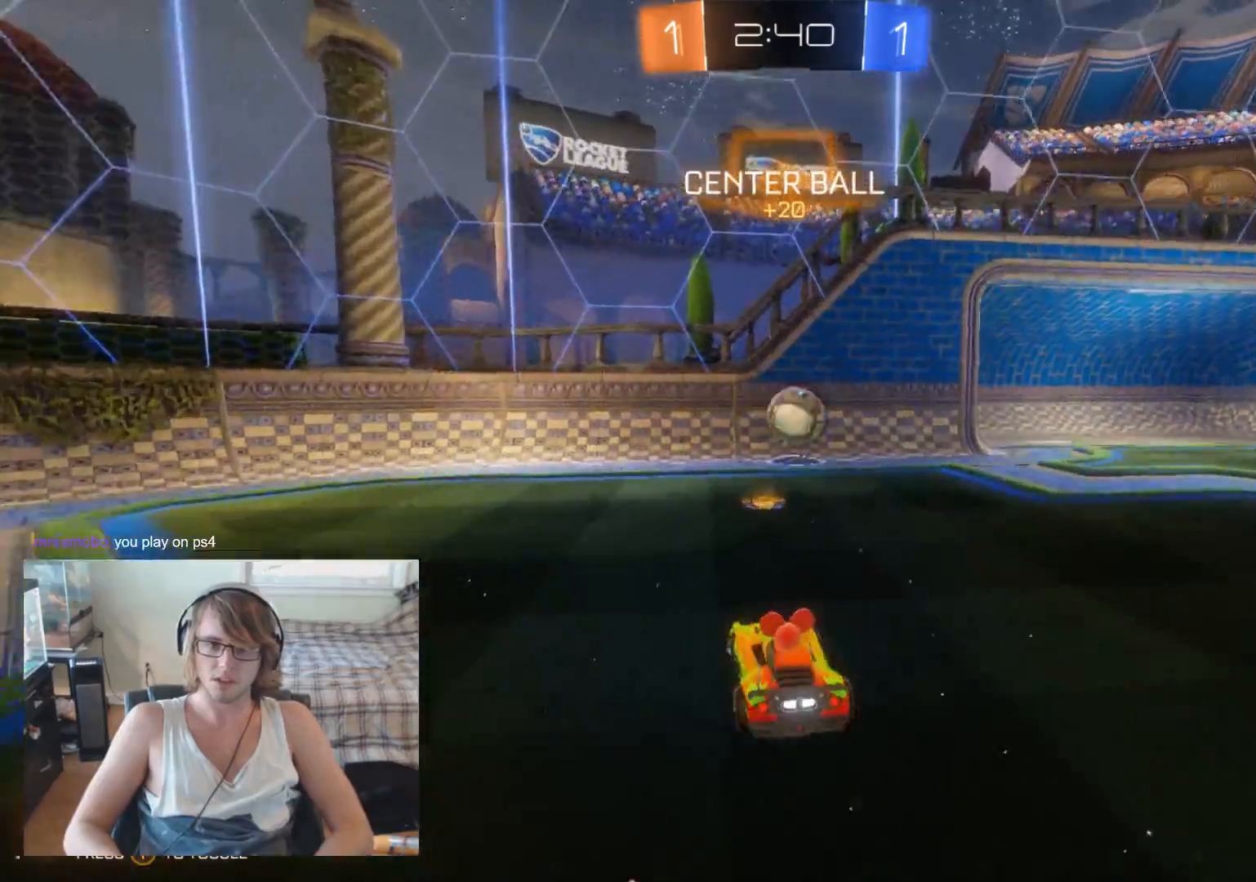
{"buttons": ["R2"], "left_stick": "right", "right_stick": "center", "events": [[233, "left_stick", "right"]]}
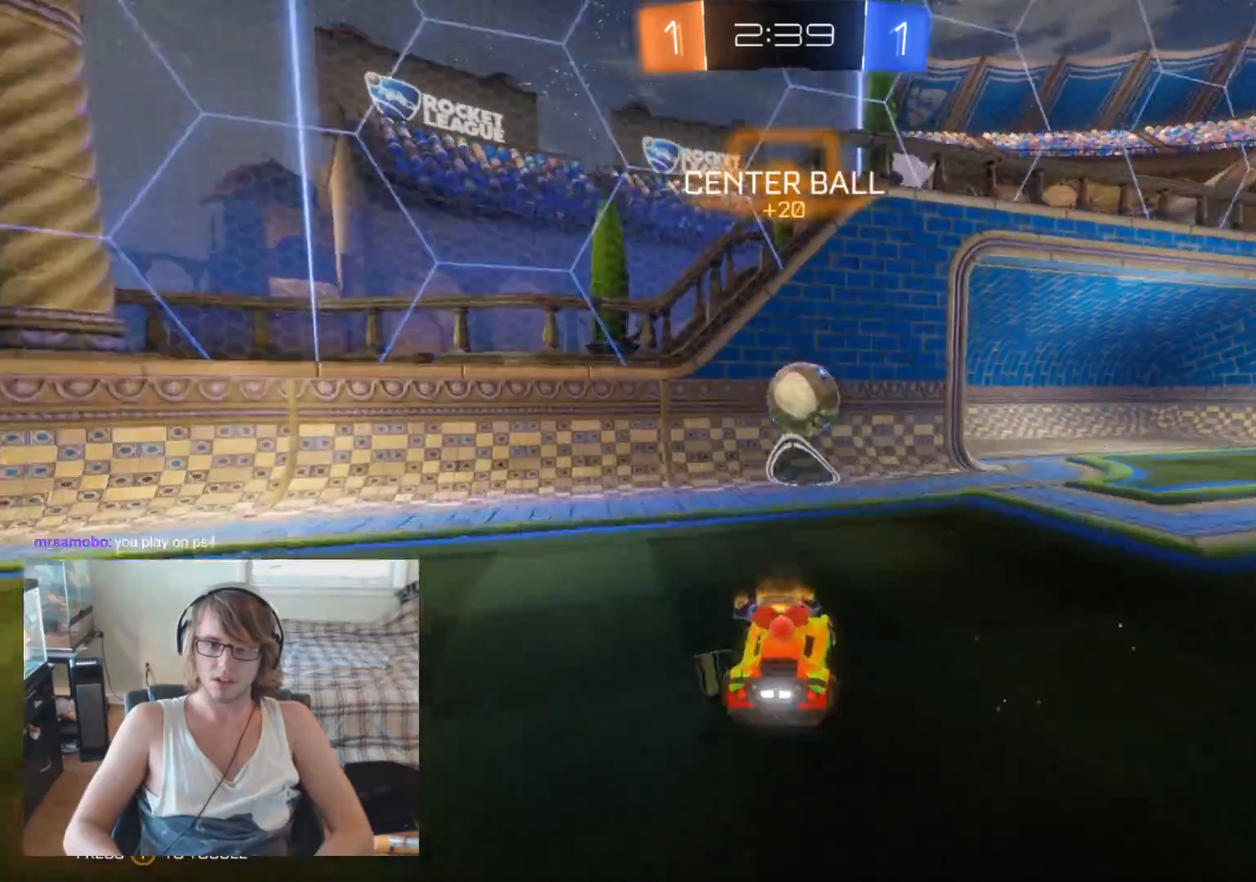
{"buttons": ["R2"], "left_stick": "center", "right_stick": "center", "events": [[133, "left_stick", "center"], [233, "left_stick", "left"], [300, "R2", "up"], [333, "left_stick", "center"], [500, "R2", "down"]]}
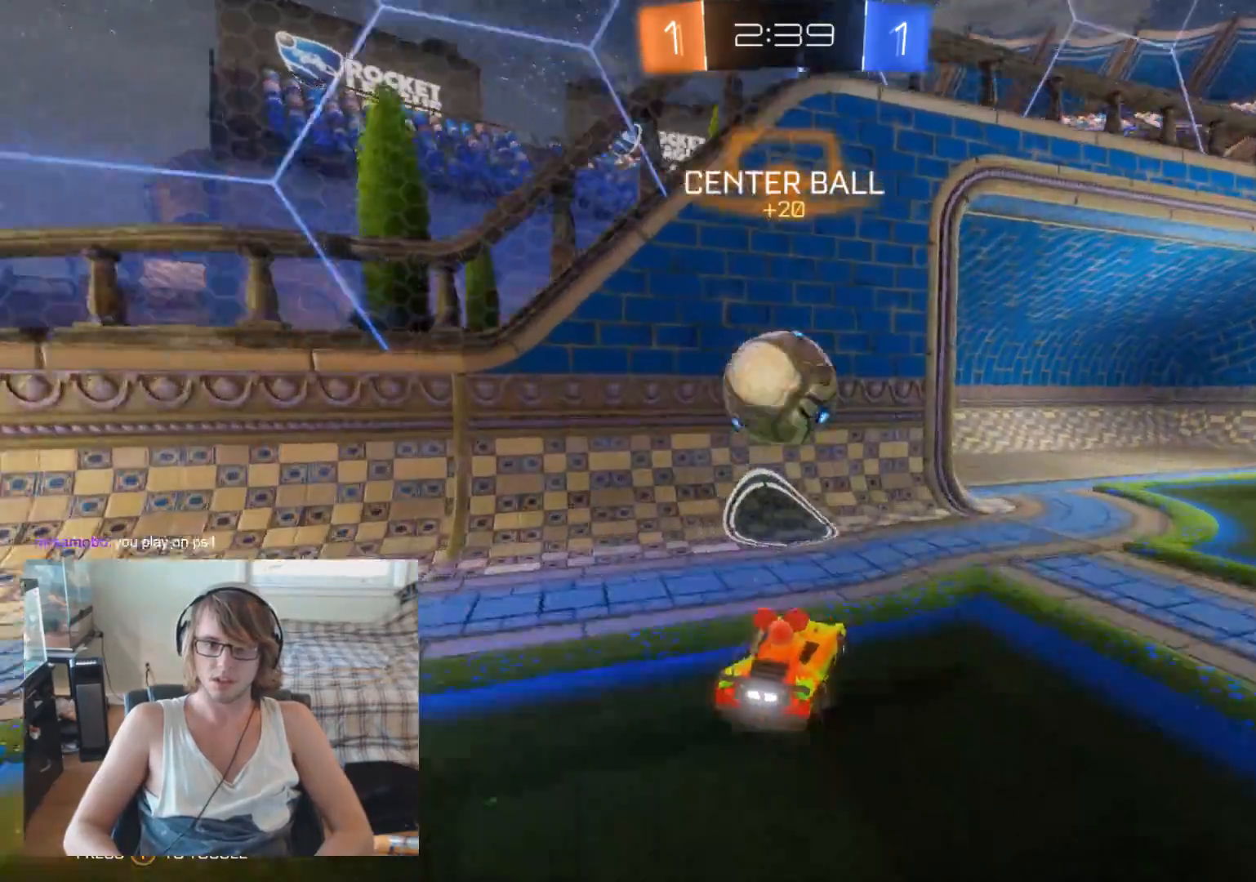
{"buttons": [], "left_stick": "right", "right_stick": "center", "events": [[67, "R2", "up"], [67, "left_stick", "left"], [167, "left_stick", "center"], [333, "R2", "down"], [367, "left_stick", "right"], [433, "B", "down"], [500, "B", "up"], [500, "R2", "up"]]}
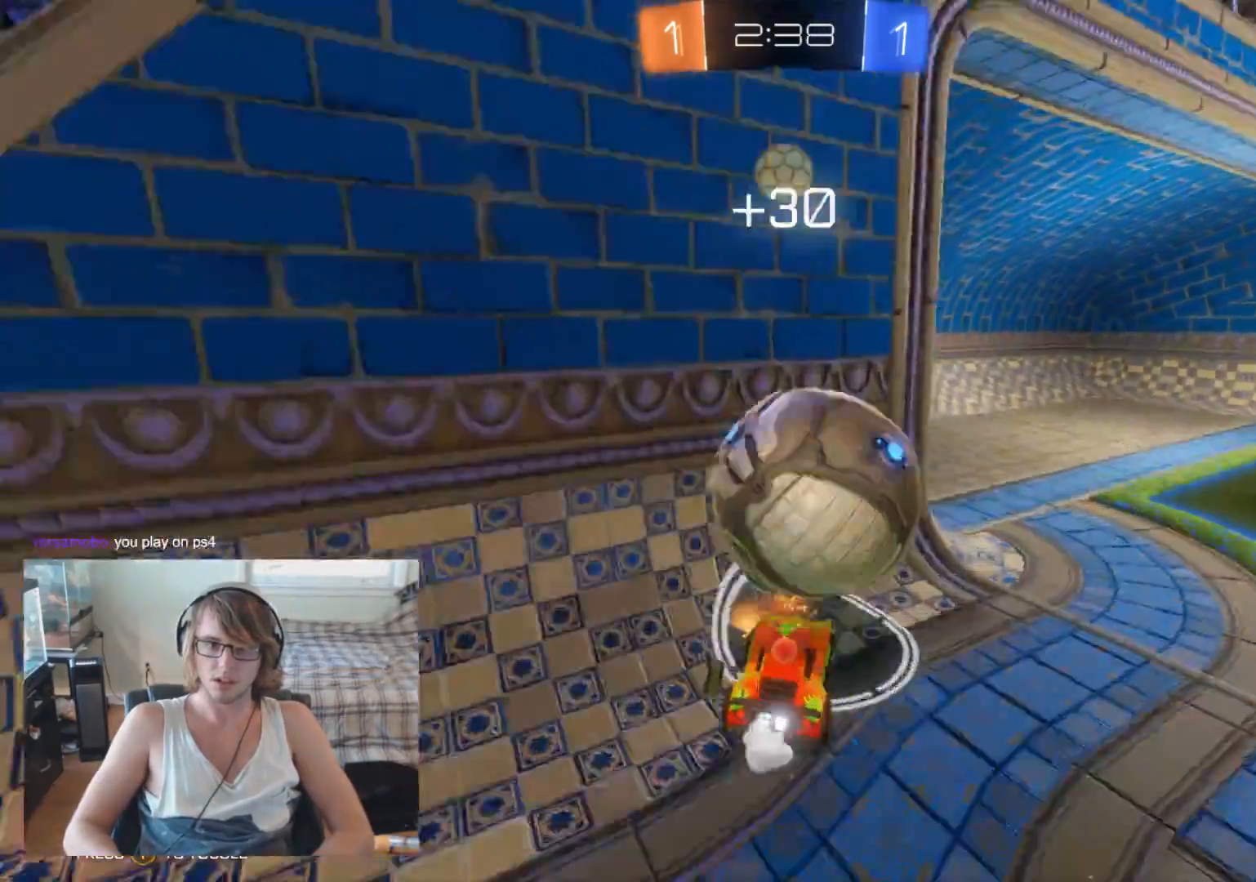
{"buttons": ["R2"], "left_stick": "right", "right_stick": "center", "events": [[433, "R2", "down"]]}
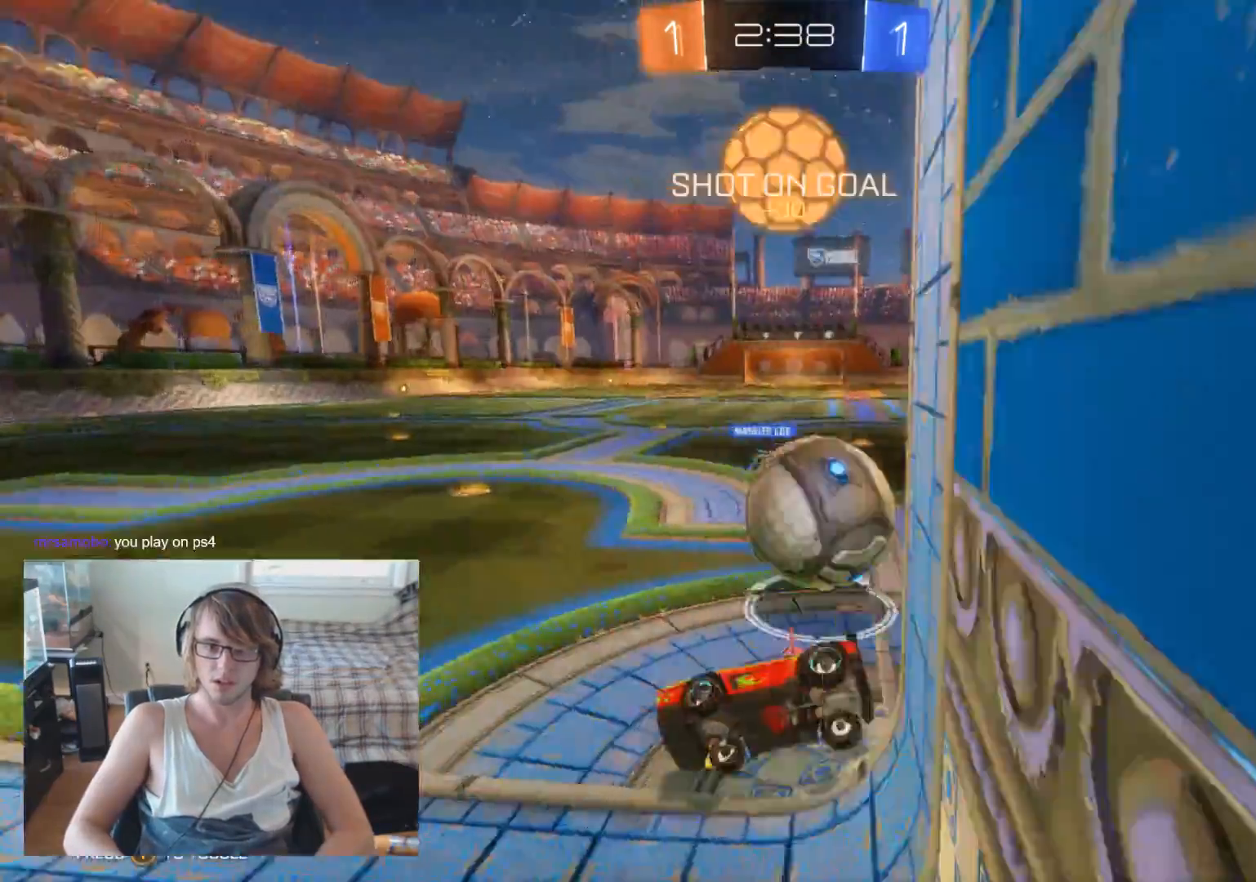
{"buttons": ["R2"], "left_stick": "center", "right_stick": "center", "events": [[267, "left_stick", "down-right"], [500, "left_stick", "center"]]}
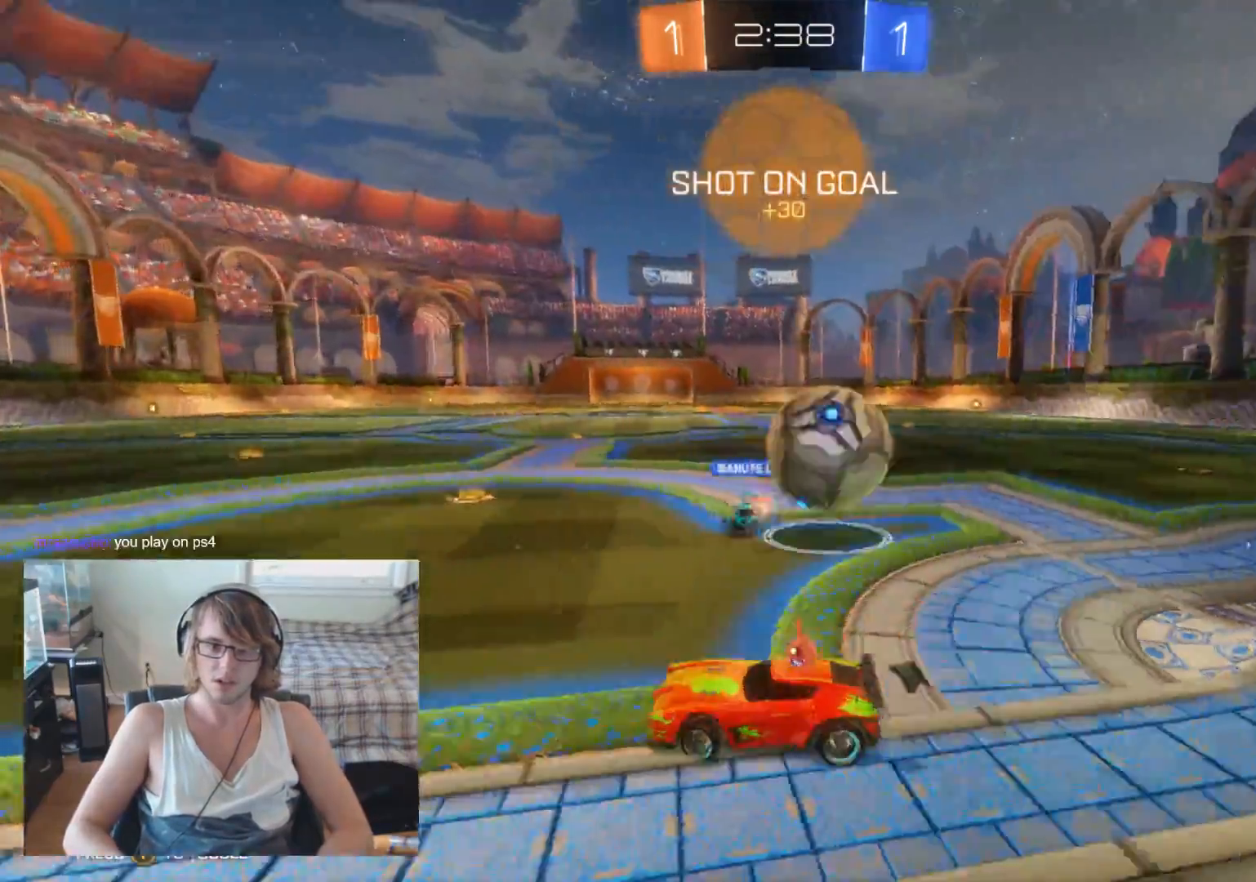
{"buttons": ["R2"], "left_stick": "right", "right_stick": "center", "events": [[400, "left_stick", "right"]]}
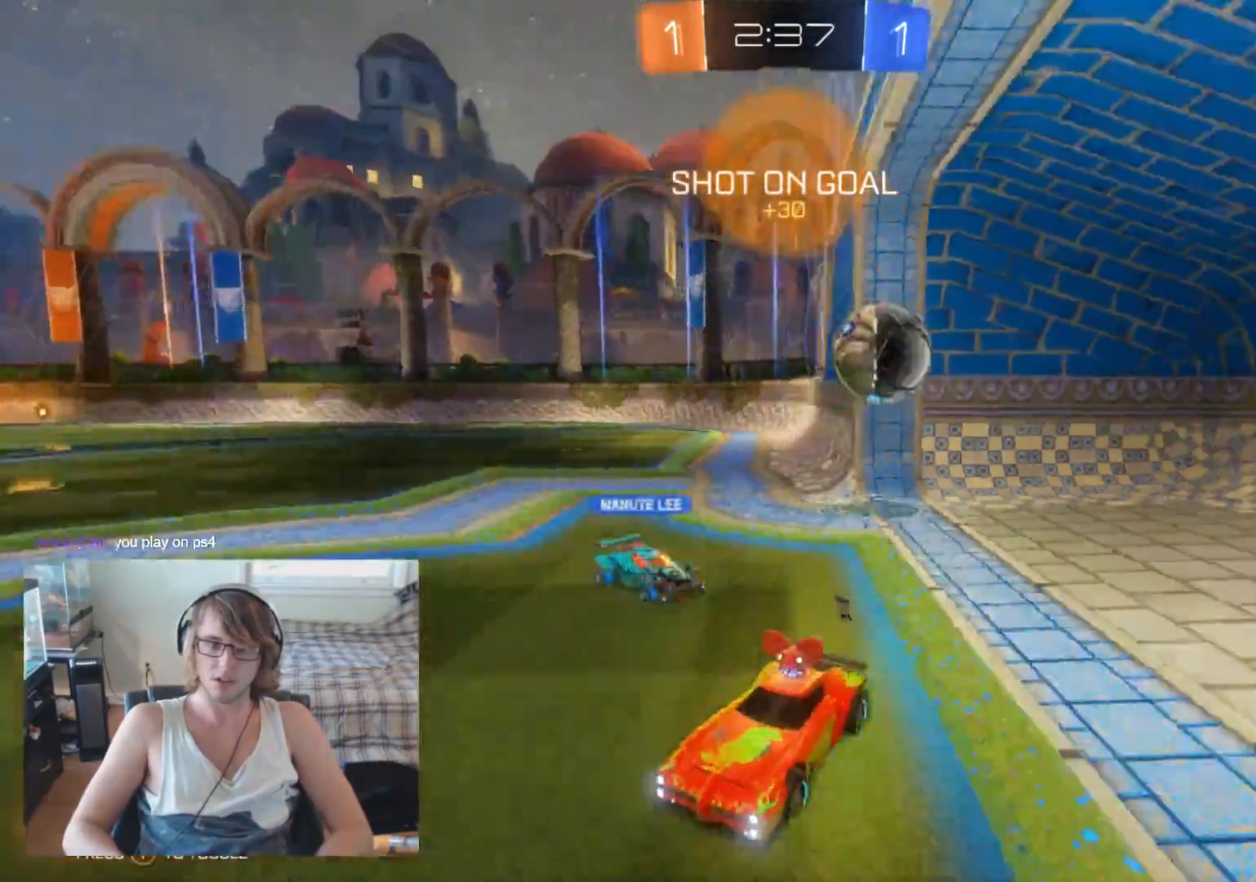
{"buttons": ["R2"], "left_stick": "right", "right_stick": "center", "events": []}
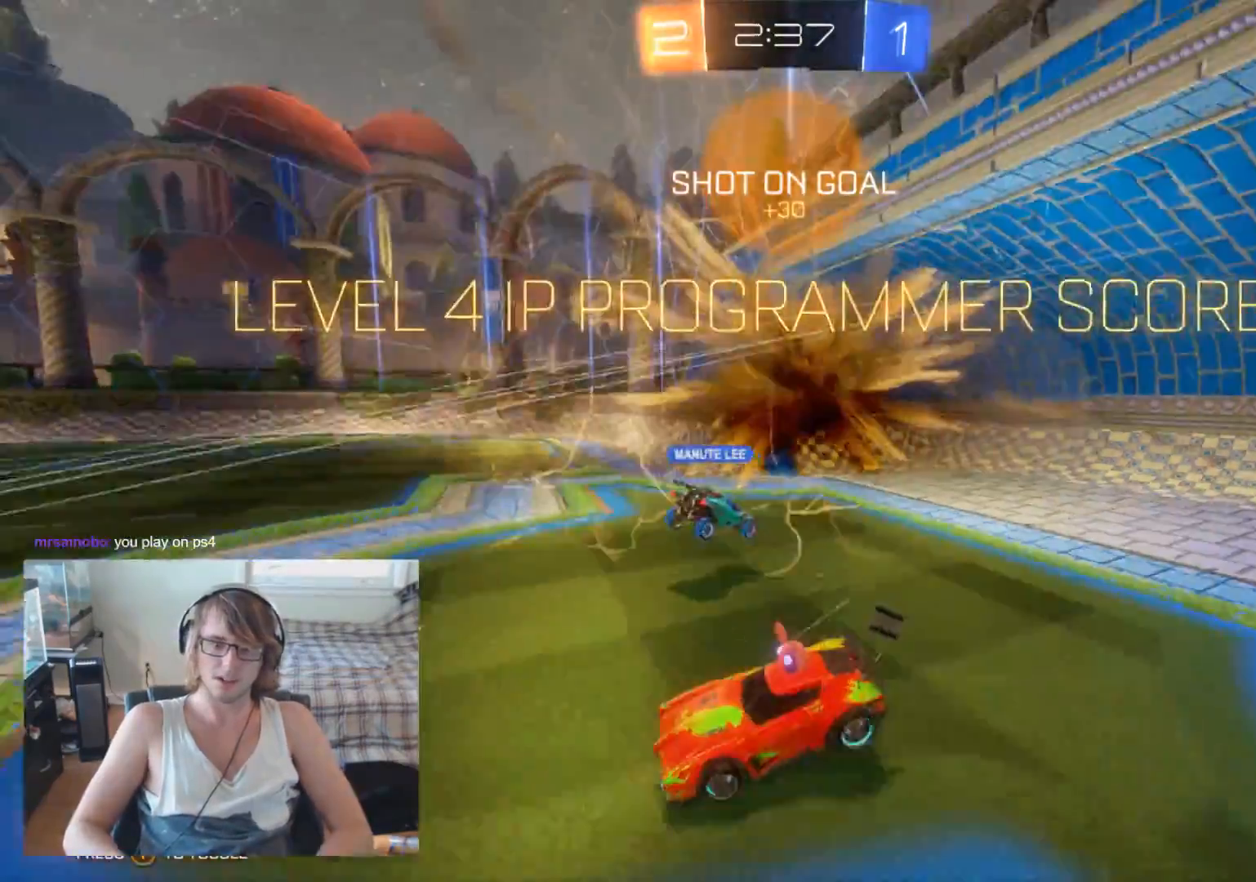
{"buttons": [], "left_stick": "center", "right_stick": "center", "events": [[67, "R2", "up"], [100, "left_stick", "center"]]}